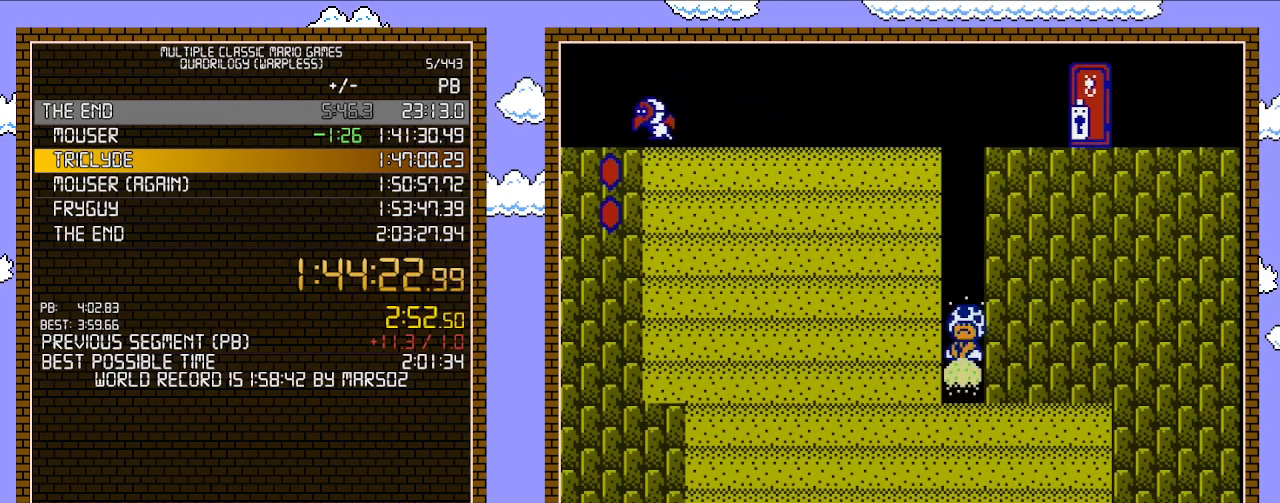
Gameplay with a controller (Nintendo layout); each line is a JSON object with the inputs held at the frame after it. "events" lists button and stick changes between this image and that frame as [ms after this image, input, new state], when the widget could be followed in between. Not read: L3 R3.
{"buttons": ["B"], "events": [[167, "B", "up"], [500, "B", "down"]]}
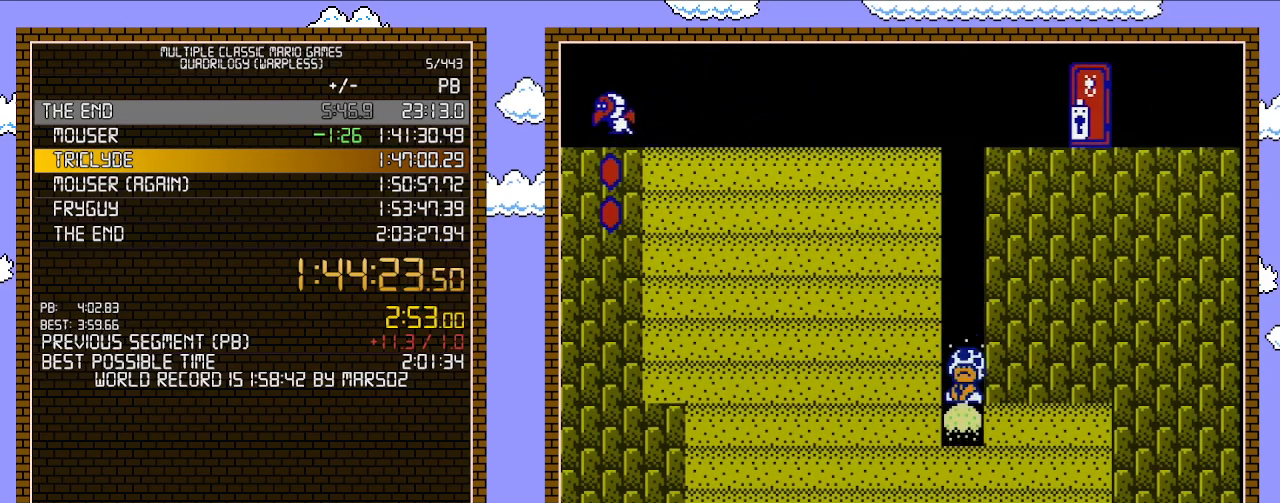
{"buttons": [], "events": [[200, "B", "up"]]}
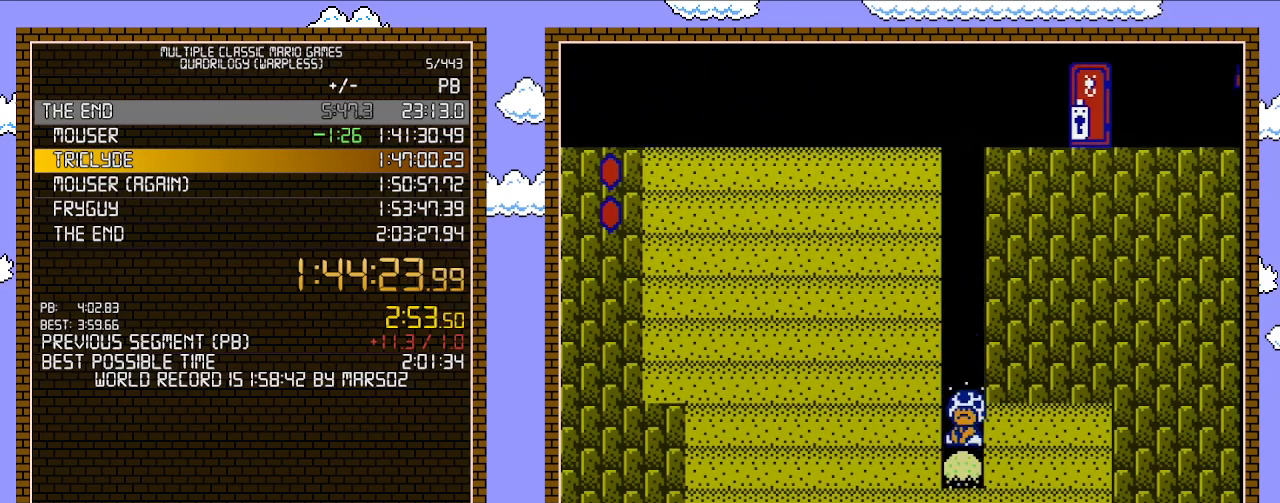
{"buttons": ["DPAD_RIGHT"], "events": [[67, "B", "down"], [350, "DPAD_RIGHT", "down"], [467, "B", "up"]]}
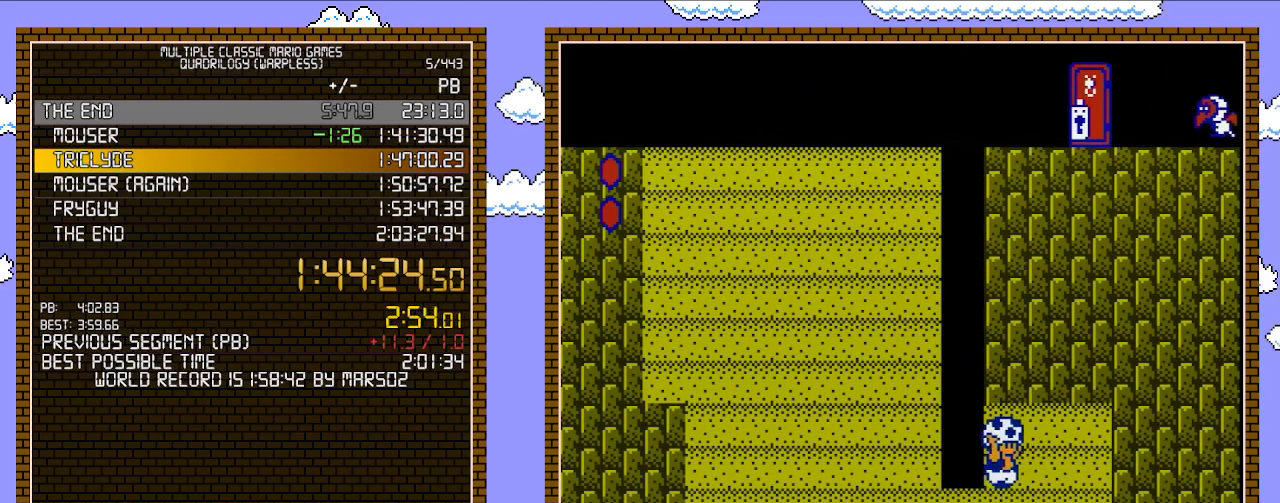
{"buttons": ["B", "DPAD_RIGHT"], "events": [[33, "DPAD_RIGHT", "up"], [167, "B", "down"], [383, "DPAD_RIGHT", "down"]]}
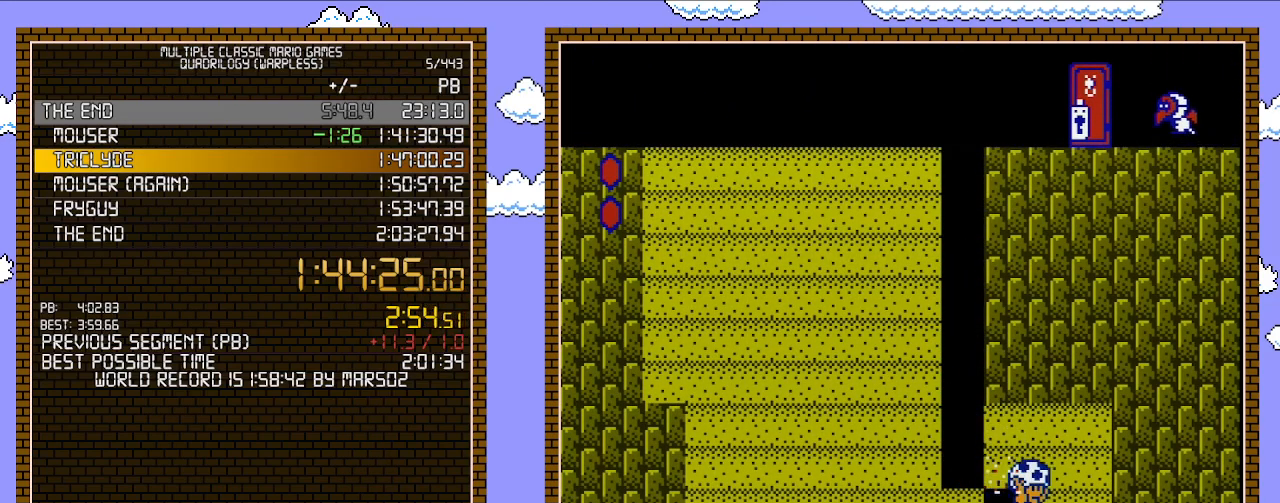
{"buttons": [], "events": [[67, "DPAD_RIGHT", "up"], [100, "DPAD_LEFT", "down"], [133, "B", "up"], [217, "DPAD_LEFT", "up"], [283, "B", "down"], [450, "B", "up"]]}
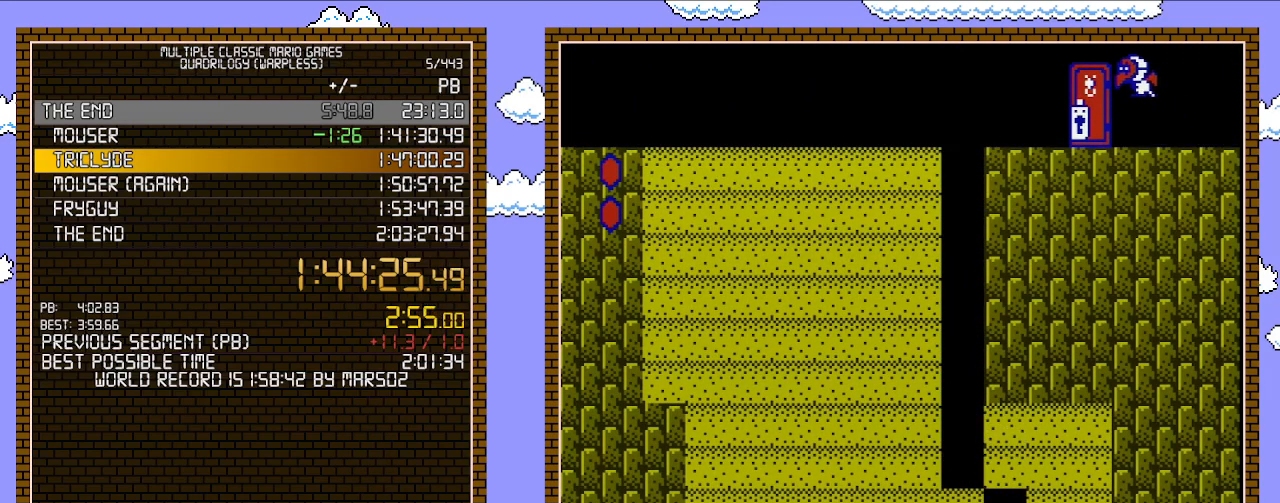
{"buttons": [], "events": []}
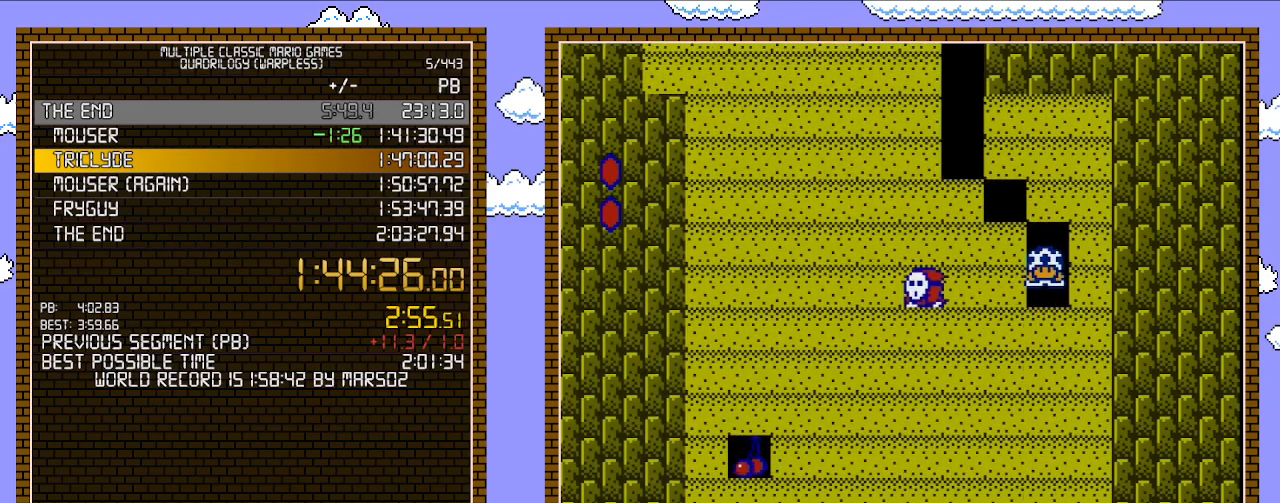
{"buttons": [], "events": [[283, "B", "down"], [467, "B", "up"]]}
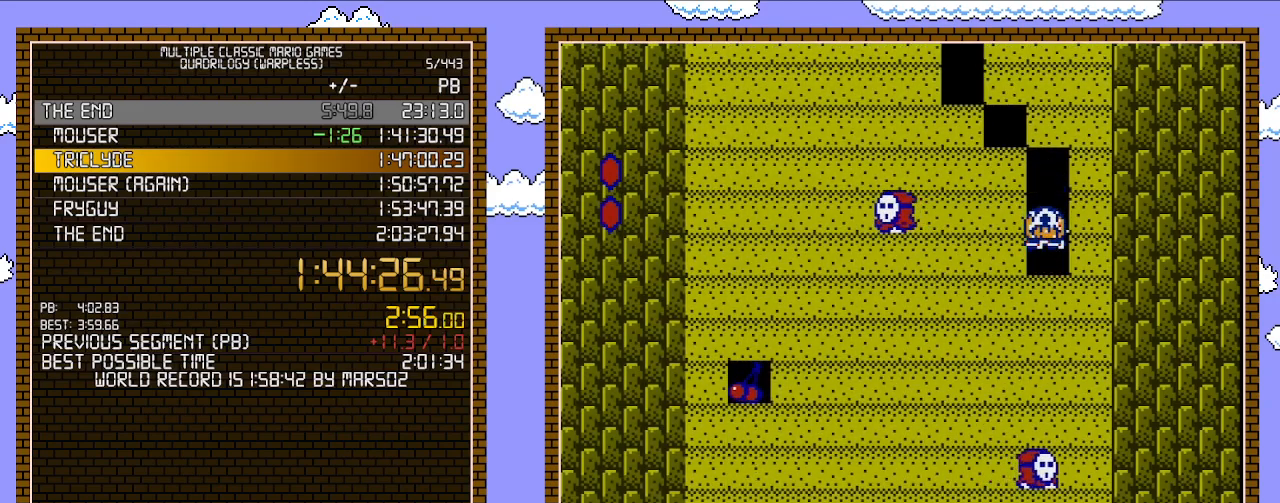
{"buttons": ["B"], "events": [[350, "B", "down"]]}
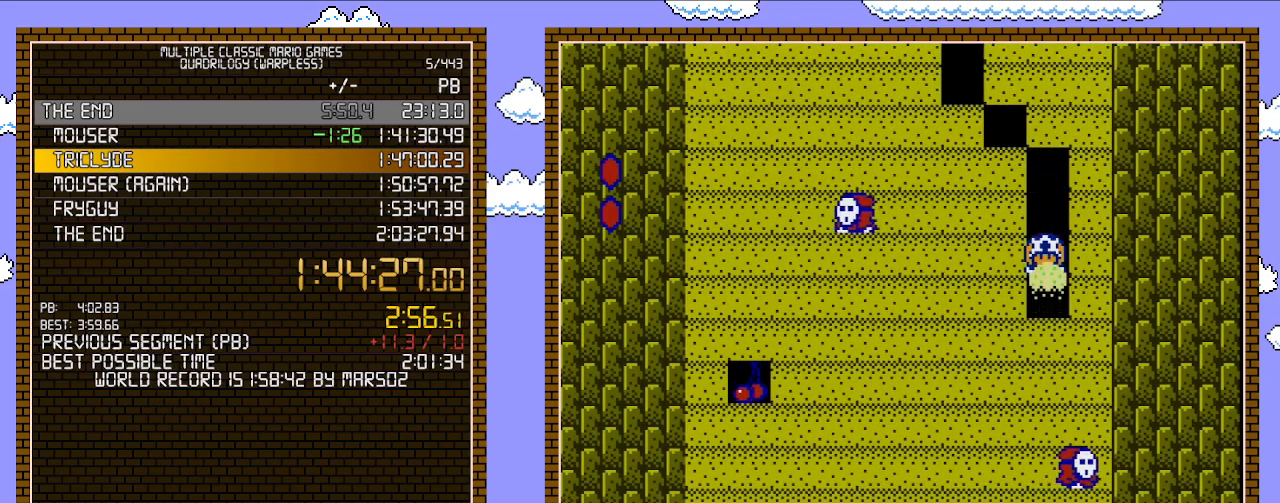
{"buttons": ["B"], "events": [[33, "B", "up"], [417, "B", "down"]]}
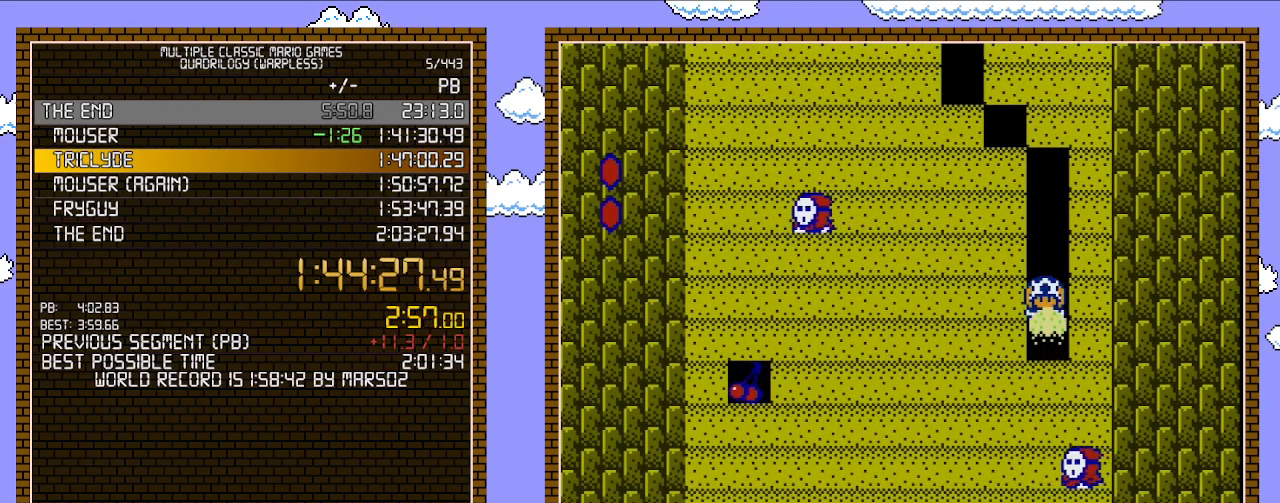
{"buttons": ["B"], "events": [[133, "B", "up"], [500, "B", "down"]]}
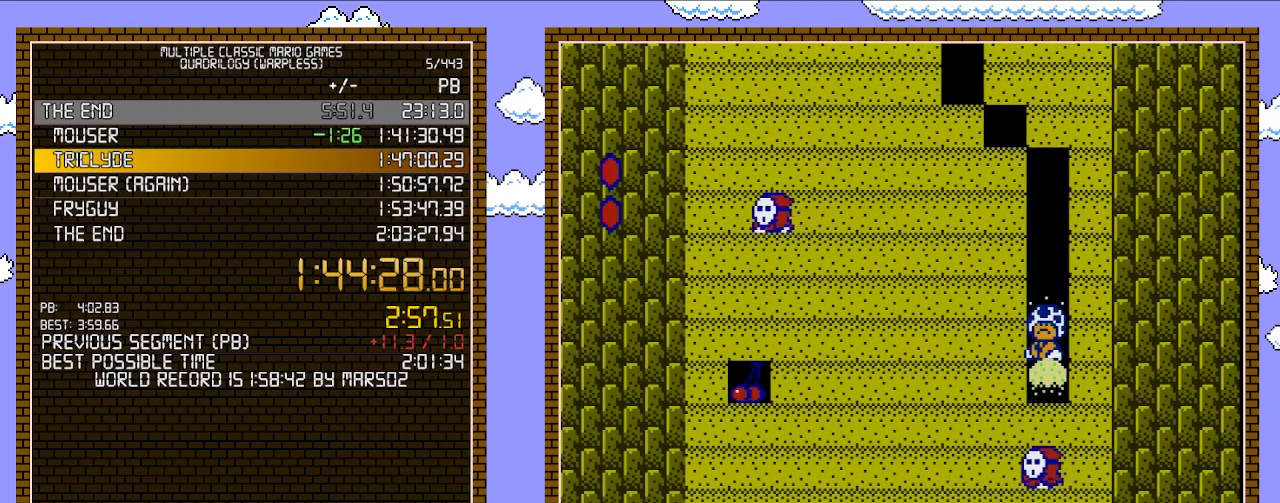
{"buttons": [], "events": [[233, "B", "up"]]}
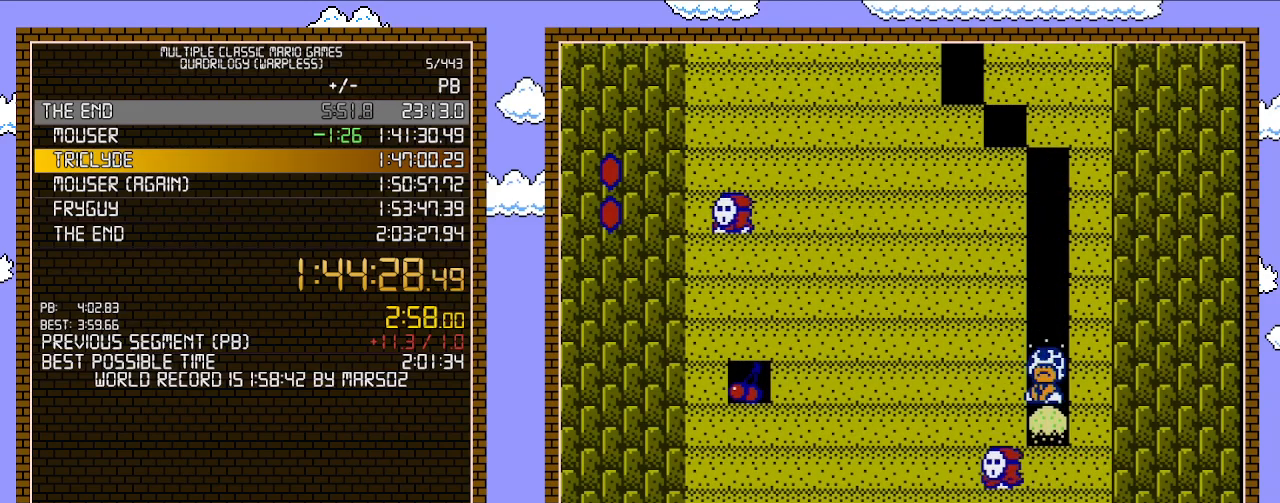
{"buttons": [], "events": [[67, "B", "down"], [283, "B", "up"]]}
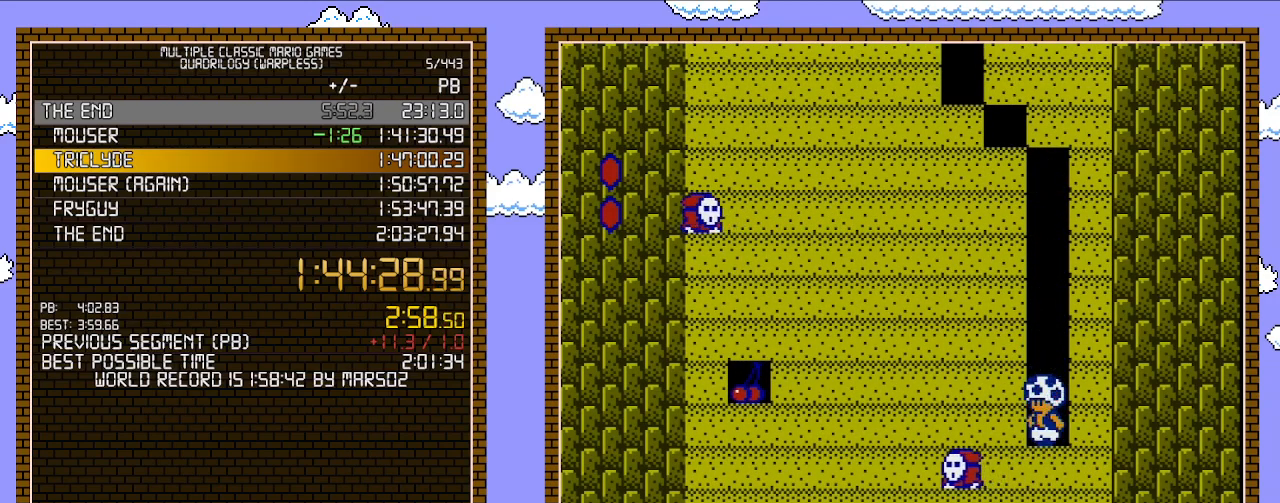
{"buttons": [], "events": [[100, "B", "down"], [283, "B", "up"]]}
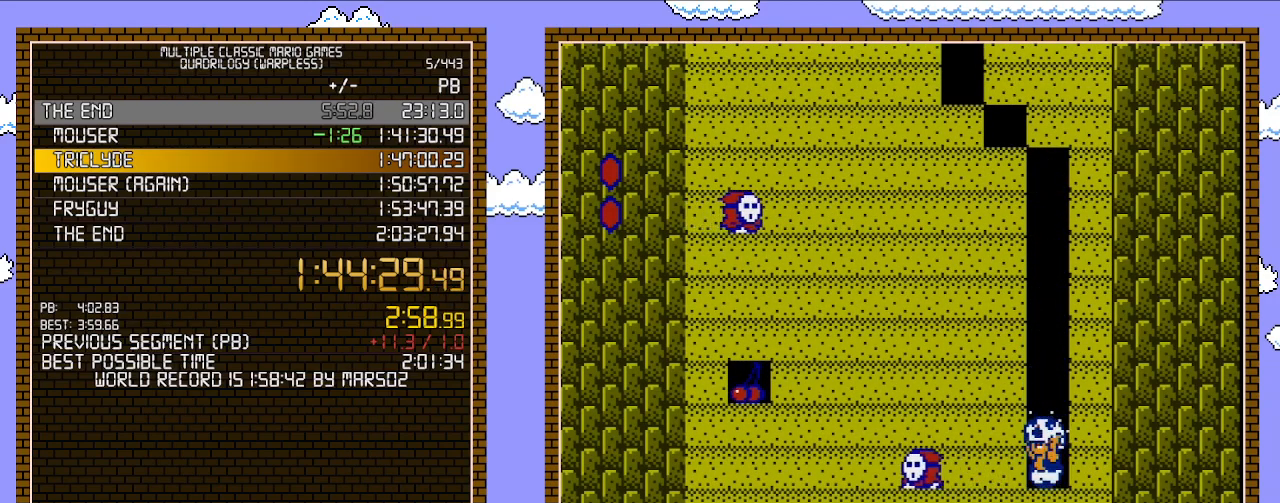
{"buttons": [], "events": [[133, "B", "down"], [350, "B", "up"]]}
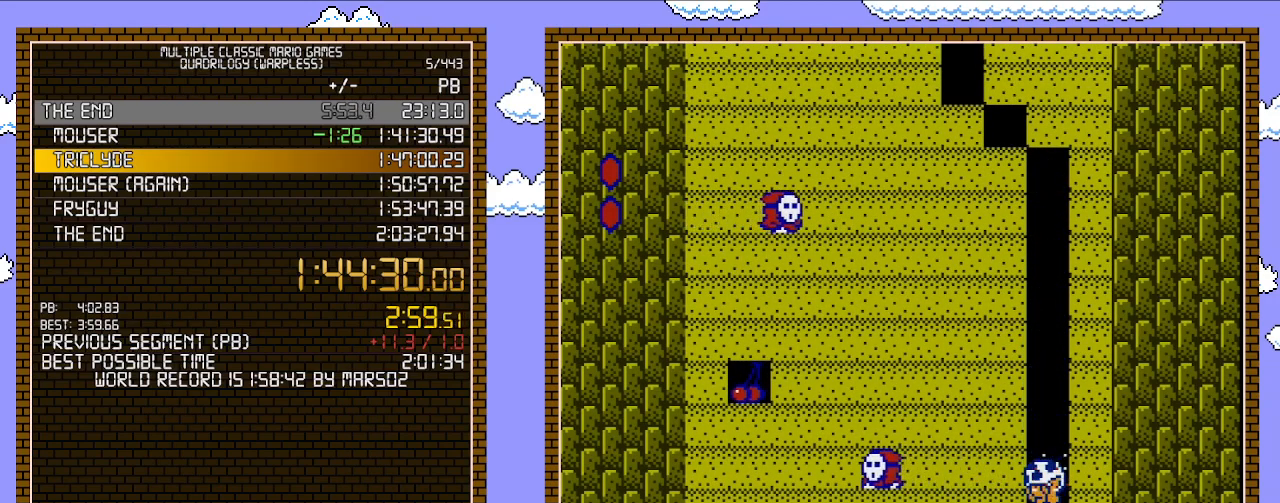
{"buttons": ["B"], "events": [[217, "B", "down"]]}
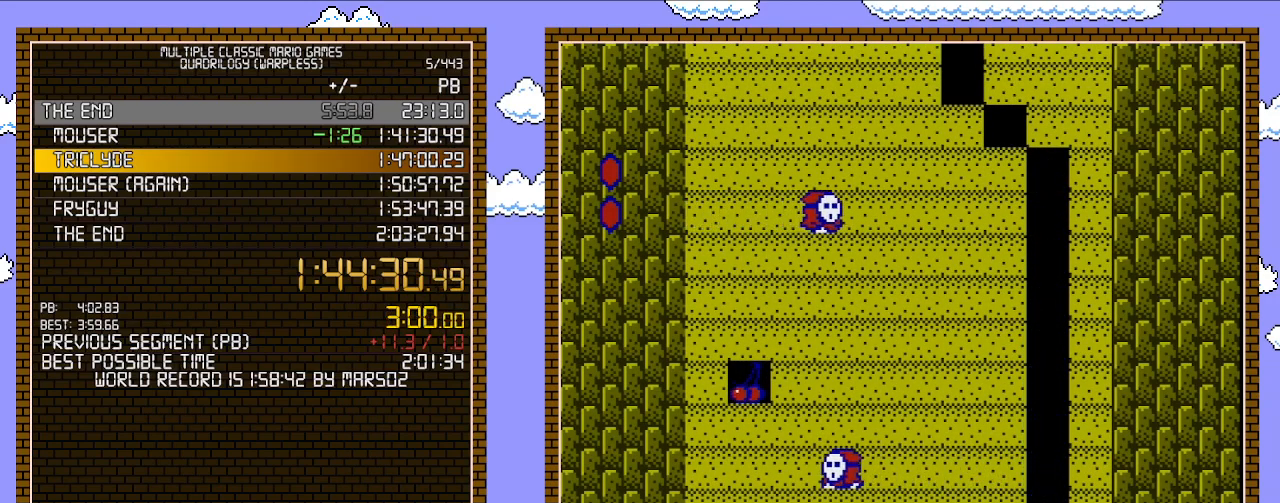
{"buttons": [], "events": [[233, "B", "up"]]}
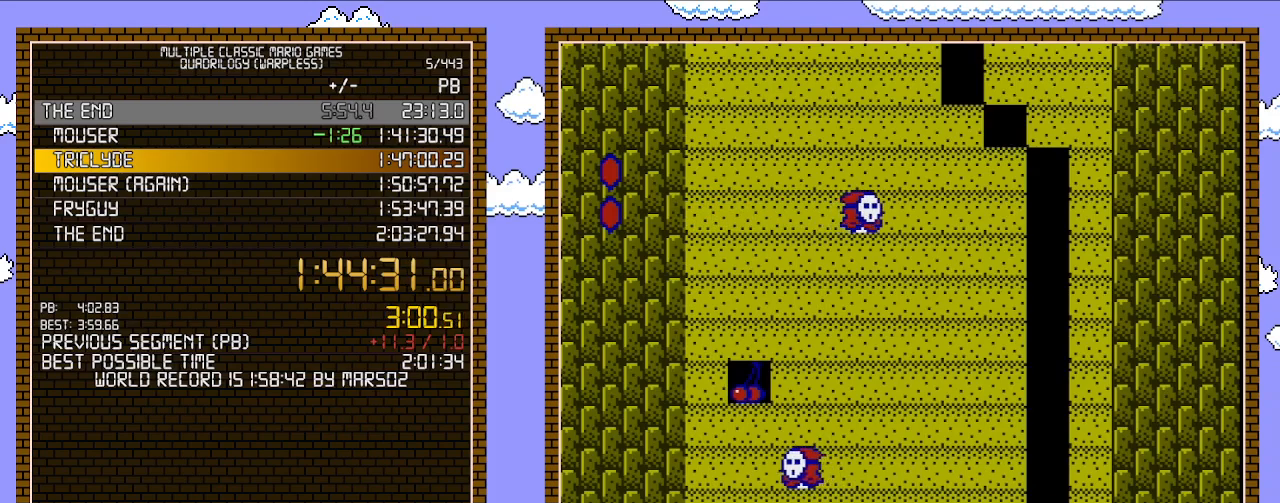
{"buttons": ["B"], "events": [[33, "B", "down"]]}
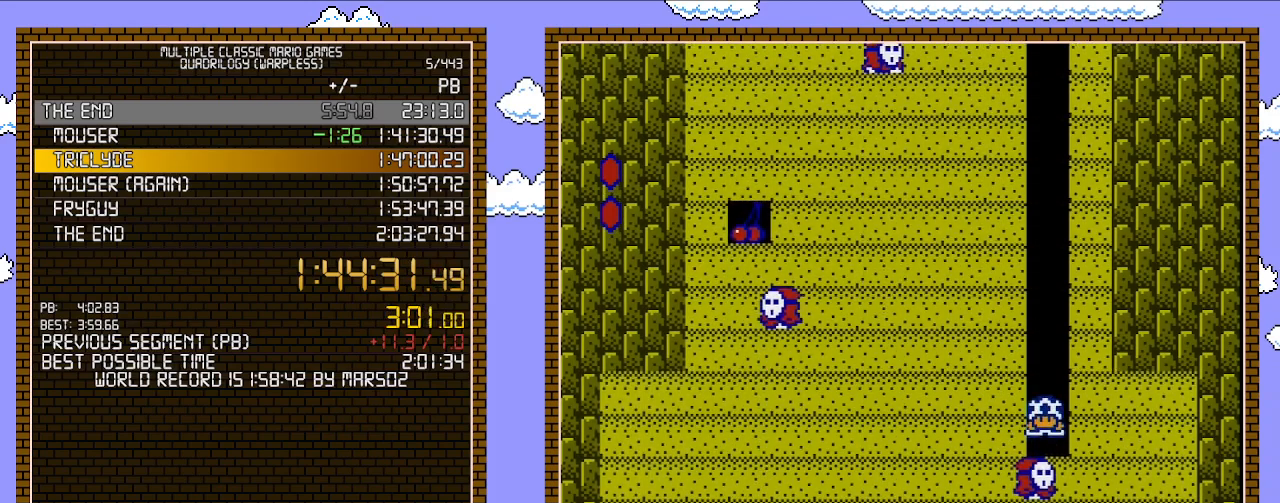
{"buttons": ["B", "DPAD_LEFT"], "events": [[283, "DPAD_LEFT", "down"]]}
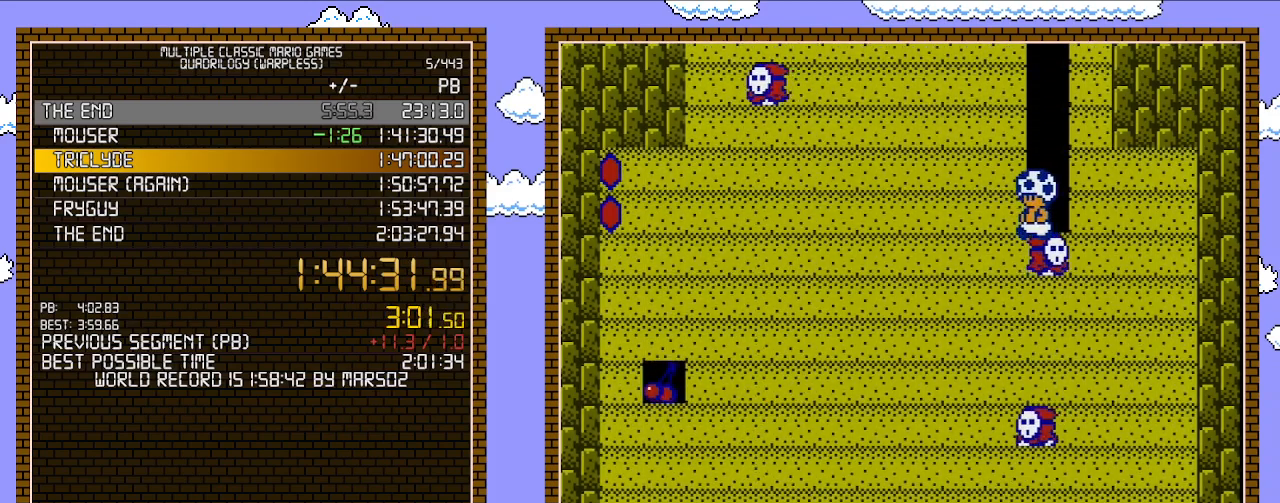
{"buttons": [], "events": [[133, "DPAD_UP", "down"], [167, "B", "up"], [167, "DPAD_LEFT", "up"], [167, "DPAD_RIGHT", "down"], [167, "DPAD_UP", "up"], [317, "B", "down"], [350, "DPAD_RIGHT", "up"], [500, "B", "up"]]}
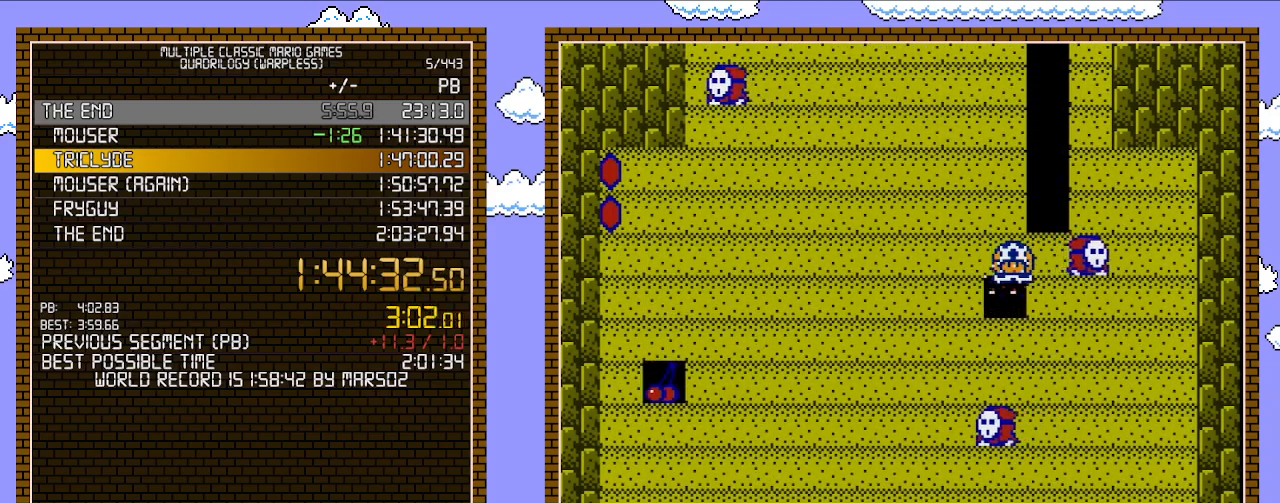
{"buttons": ["B"], "events": [[350, "B", "down"]]}
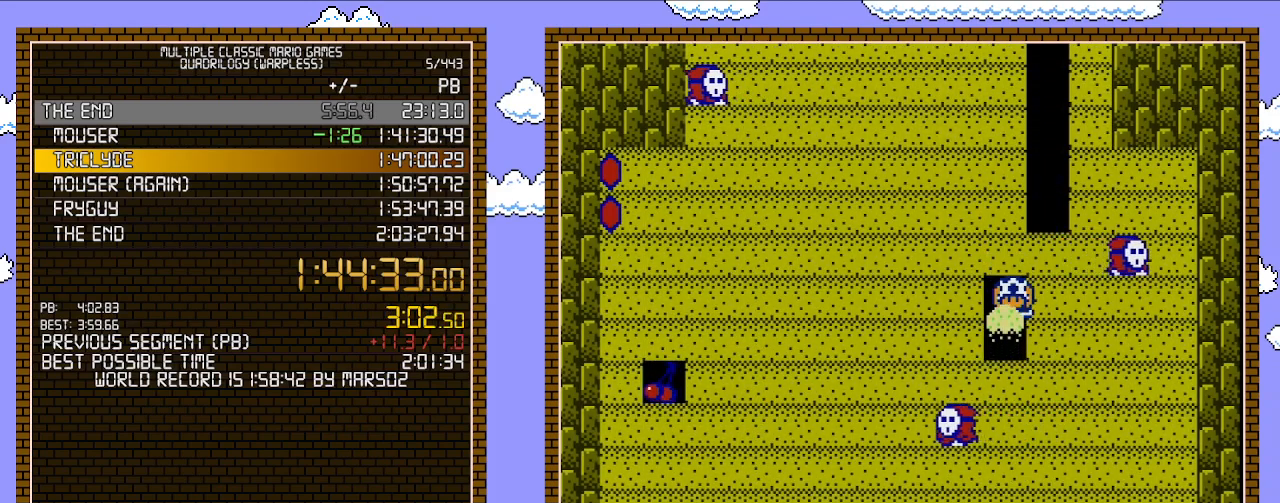
{"buttons": ["B"], "events": [[67, "DPAD_LEFT", "down"], [217, "B", "up"], [267, "DPAD_UP", "down"], [283, "DPAD_LEFT", "up"], [283, "DPAD_UP", "up"], [317, "DPAD_RIGHT", "down"], [383, "DPAD_RIGHT", "up"], [417, "B", "down"]]}
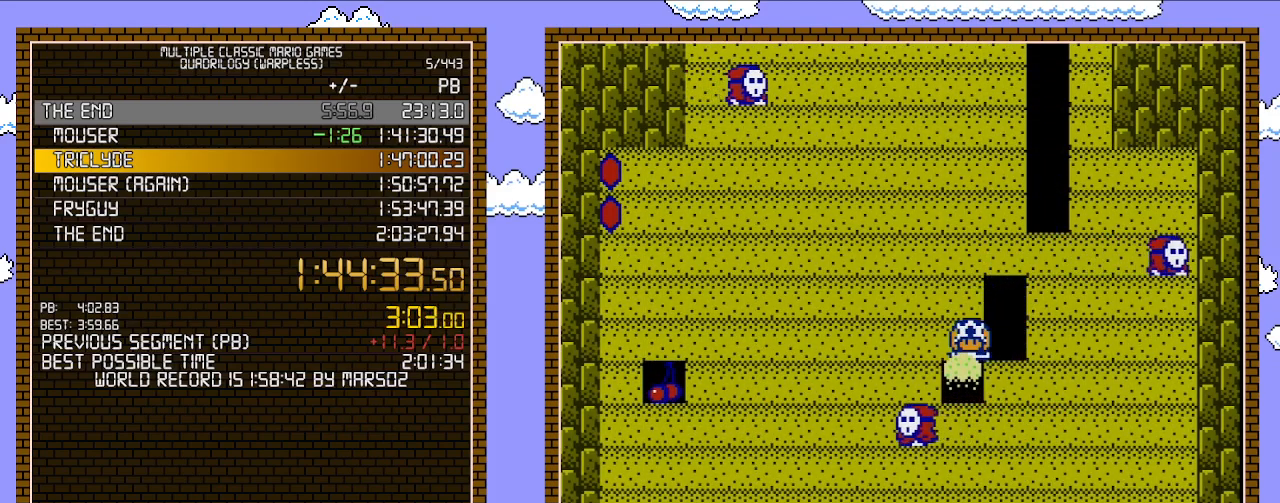
{"buttons": ["B"], "events": [[133, "B", "up"], [133, "DPAD_RIGHT", "down"], [383, "DPAD_RIGHT", "up"], [500, "B", "down"]]}
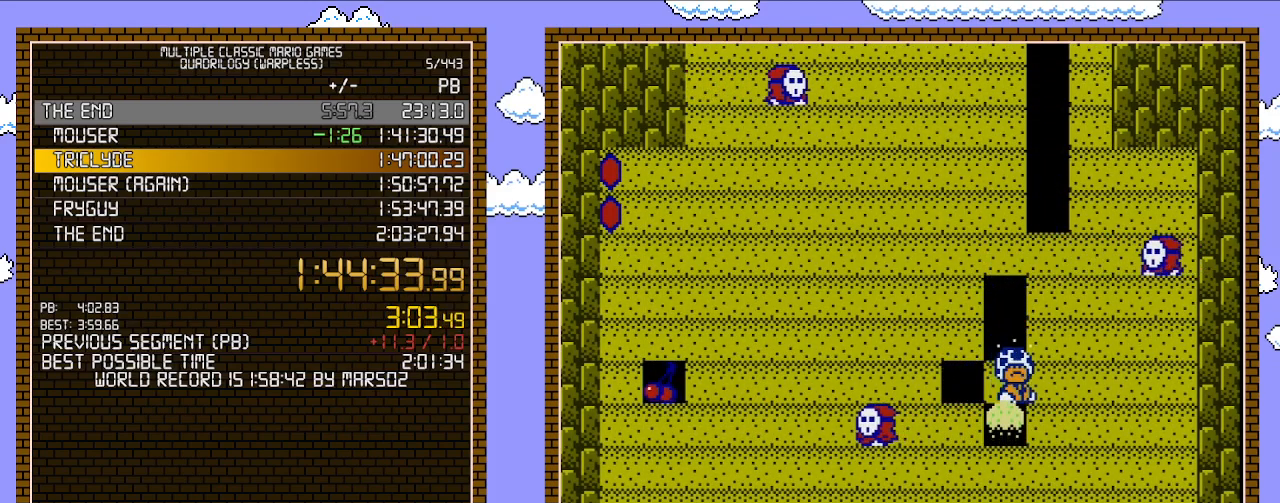
{"buttons": ["DPAD_LEFT"], "events": [[233, "DPAD_LEFT", "down"], [383, "B", "up"]]}
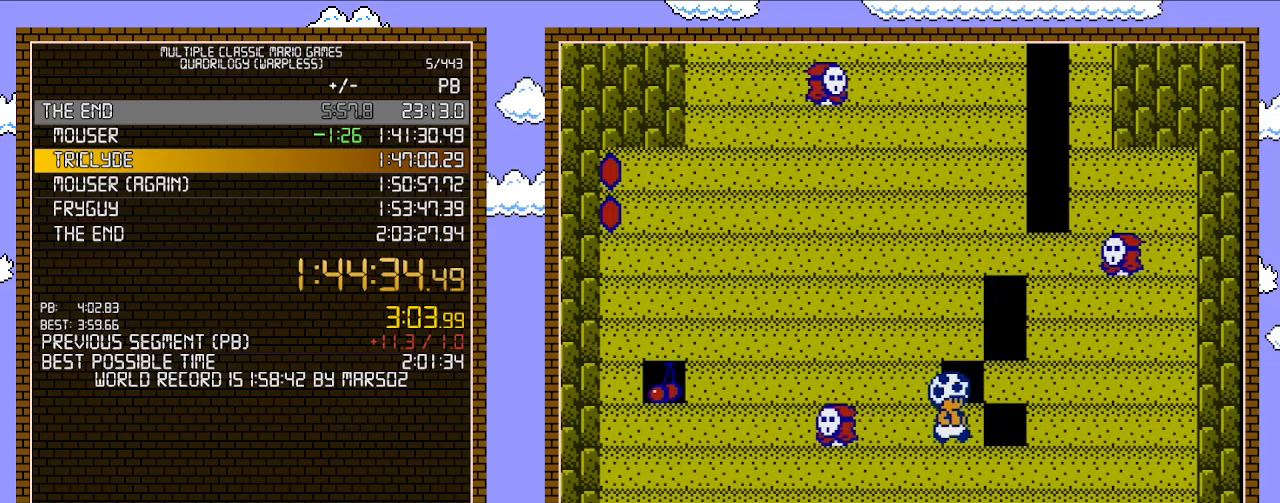
{"buttons": ["B"], "events": [[33, "DPAD_LEFT", "up"], [67, "DPAD_RIGHT", "down"], [167, "B", "down"], [167, "DPAD_RIGHT", "up"], [317, "B", "up"], [317, "DPAD_RIGHT", "down"], [483, "B", "down"], [483, "DPAD_RIGHT", "up"]]}
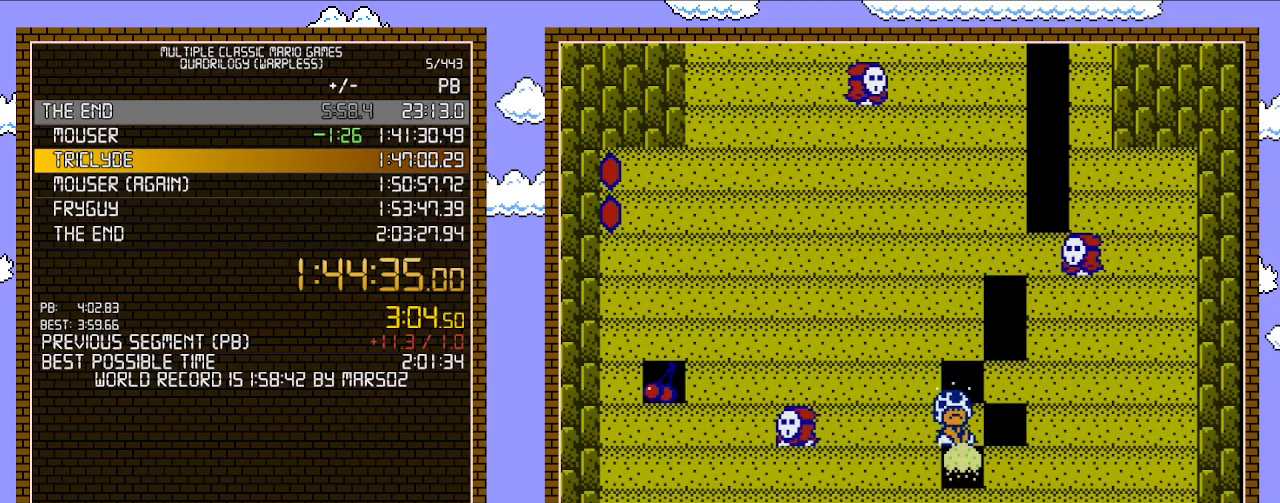
{"buttons": [], "events": [[250, "B", "up"], [250, "DPAD_RIGHT", "down"], [417, "DPAD_RIGHT", "up"]]}
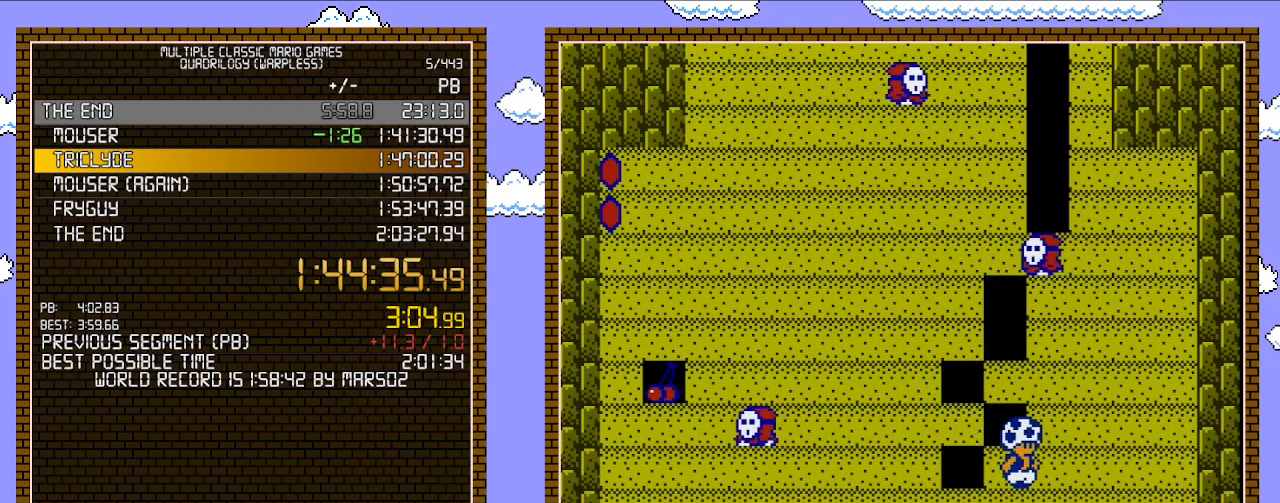
{"buttons": ["B"], "events": [[100, "B", "down"], [283, "DPAD_LEFT", "down"], [350, "B", "up"], [417, "DPAD_LEFT", "up"], [450, "B", "down"]]}
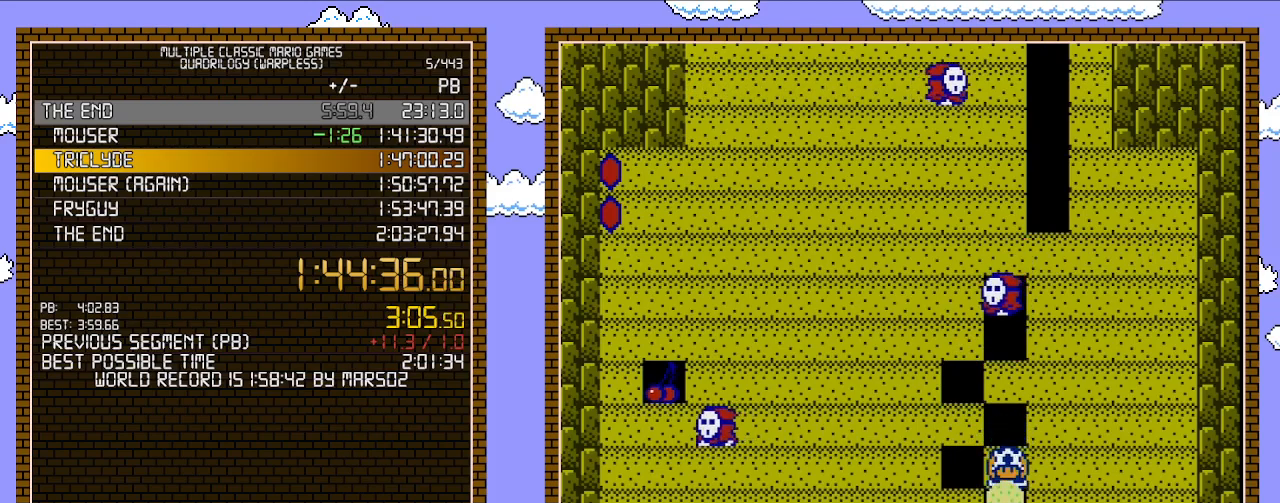
{"buttons": [], "events": [[67, "B", "up"], [67, "DPAD_RIGHT", "down"], [450, "DPAD_RIGHT", "up"]]}
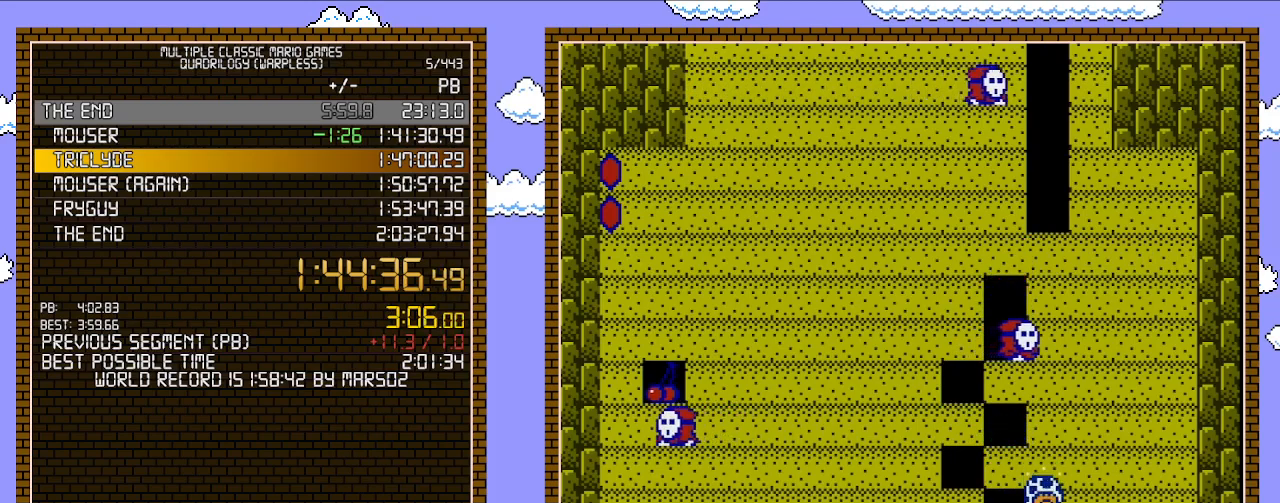
{"buttons": [], "events": [[67, "B", "down"], [317, "B", "up"], [317, "DPAD_RIGHT", "down"], [500, "DPAD_RIGHT", "up"]]}
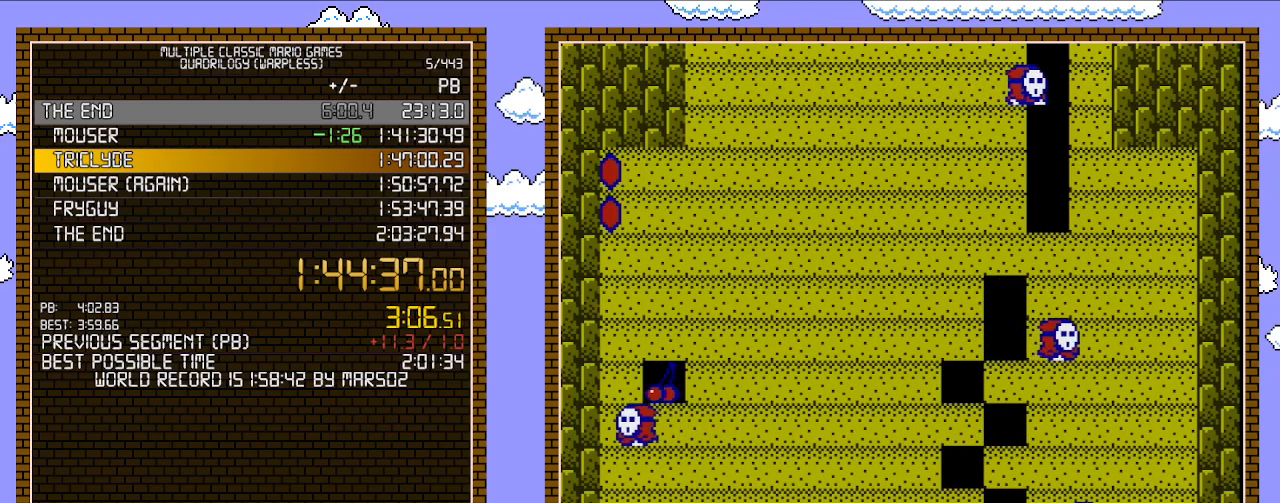
{"buttons": ["B", "DPAD_RIGHT"], "events": [[133, "B", "down"], [283, "DPAD_RIGHT", "down"]]}
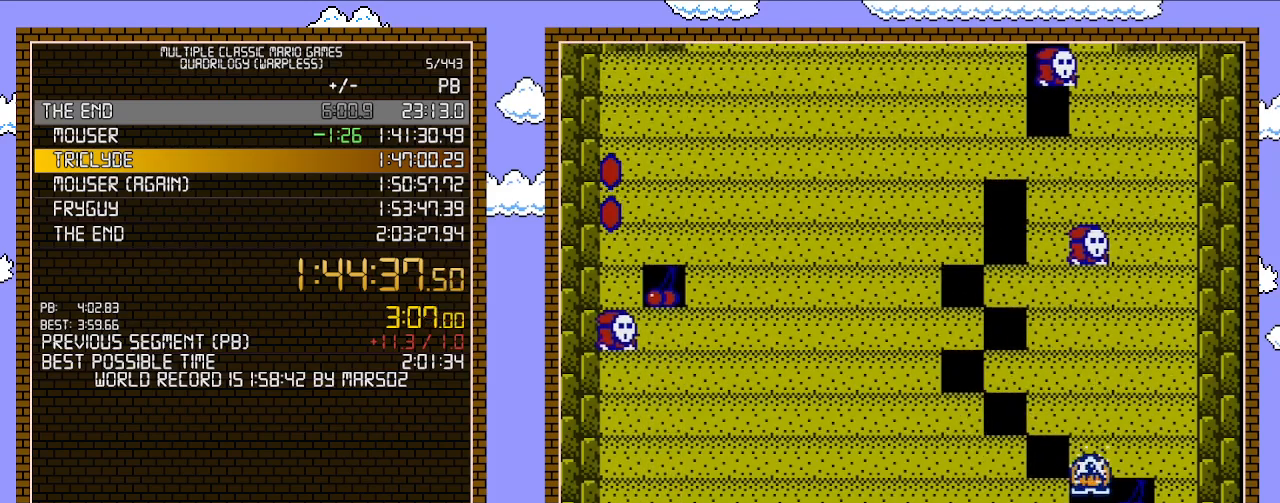
{"buttons": ["B", "DPAD_RIGHT"], "events": []}